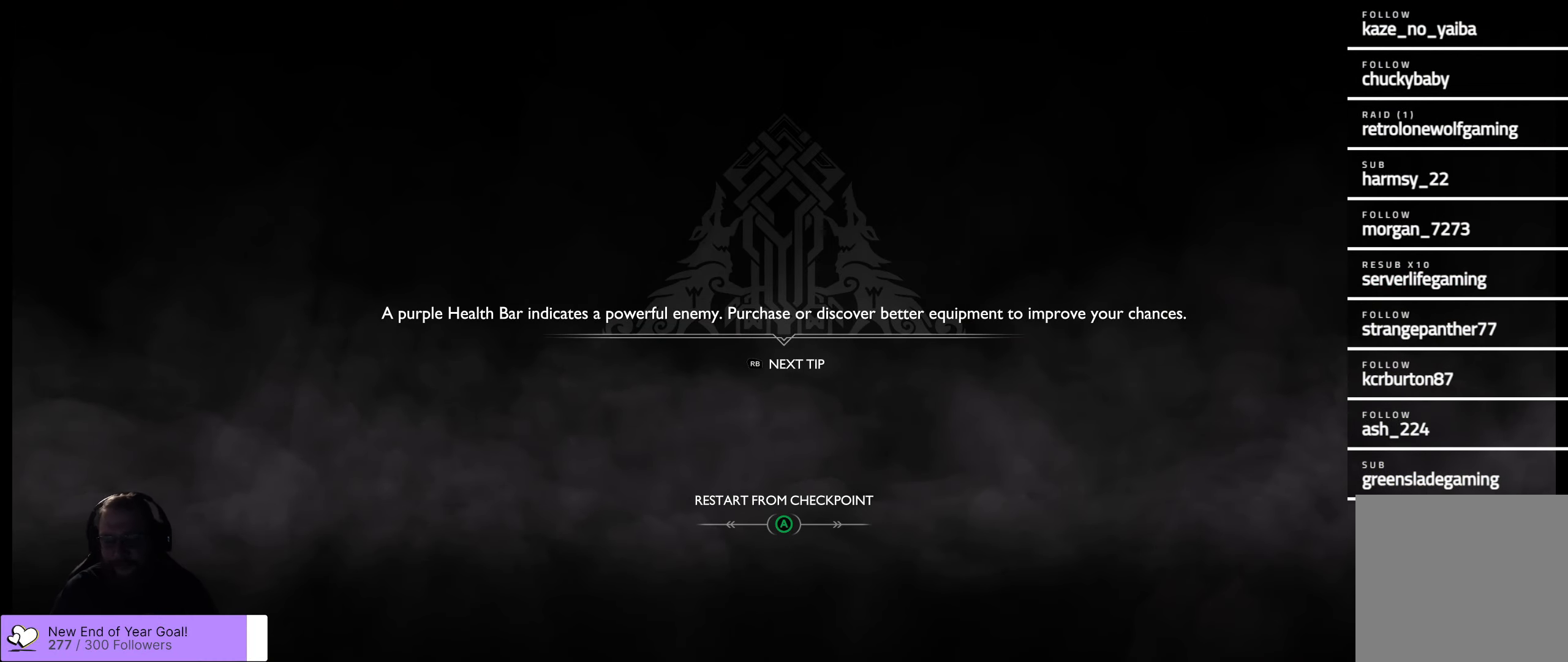
Gameplay with a controller (Xbox layout); each line is a JSON object with the inputs held at the frame after it. "events" lists button and stick changes between this image and that frame as [ms after this image, input, new state], when the widget could be followed in between.
{"buttons": ["A"], "left_stick": "center", "right_stick": "center", "events": [[350, "A", "down"]]}
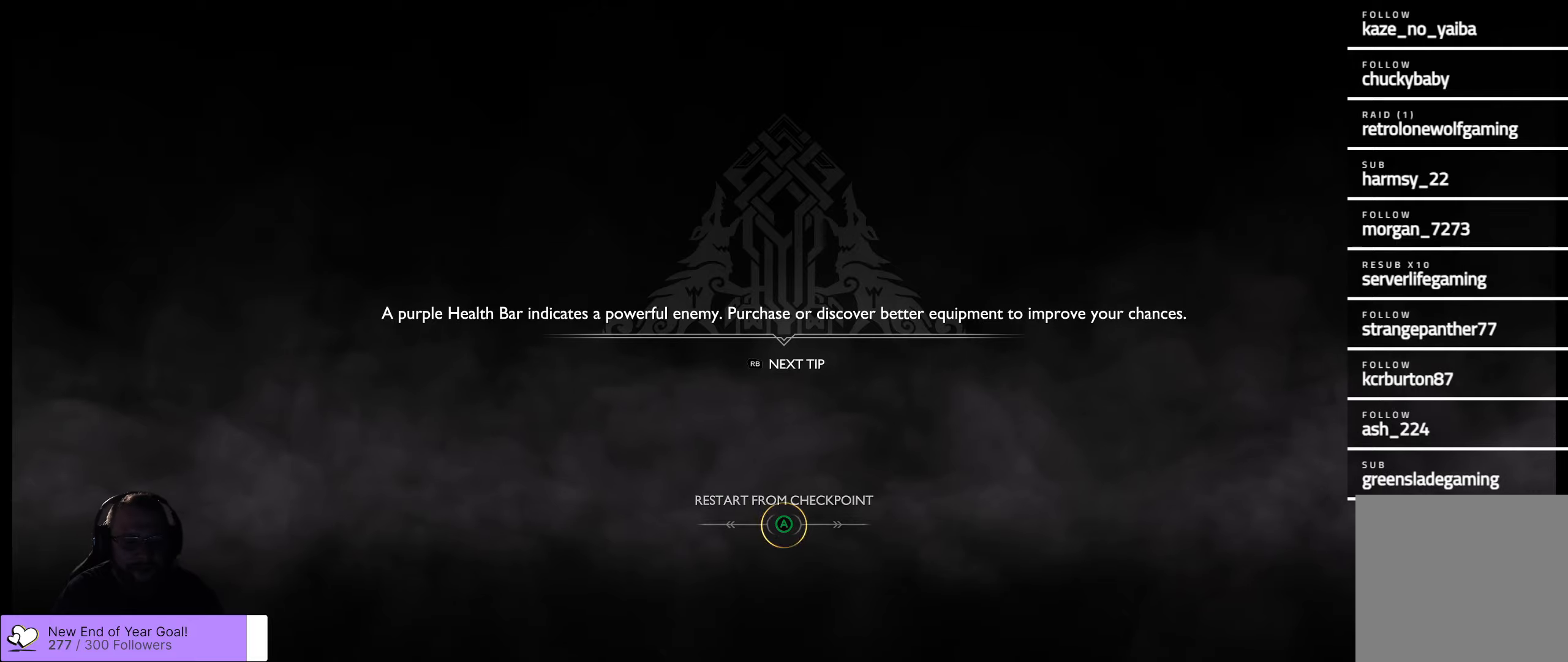
{"buttons": [], "left_stick": "center", "right_stick": "center", "events": [[17, "A", "up"]]}
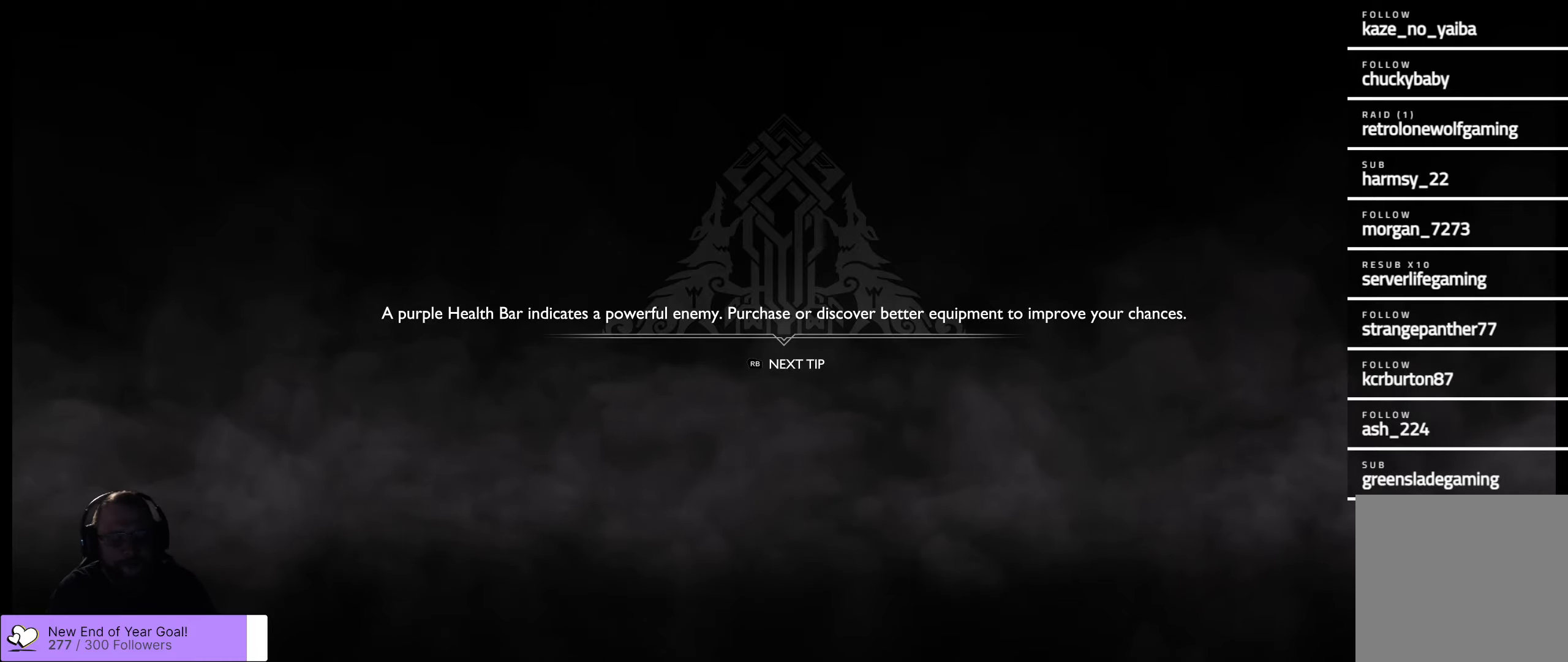
{"buttons": [], "left_stick": "center", "right_stick": "center", "events": []}
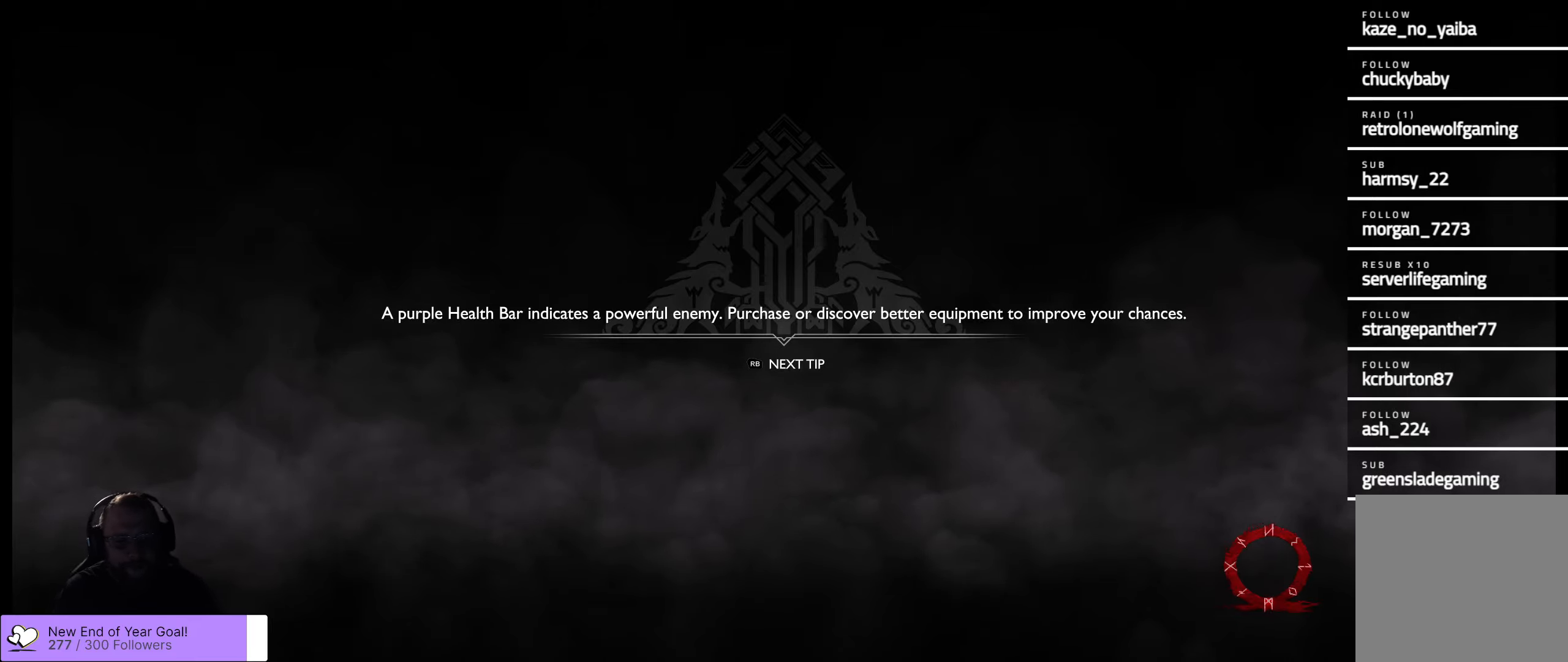
{"buttons": [], "left_stick": "center", "right_stick": "center", "events": []}
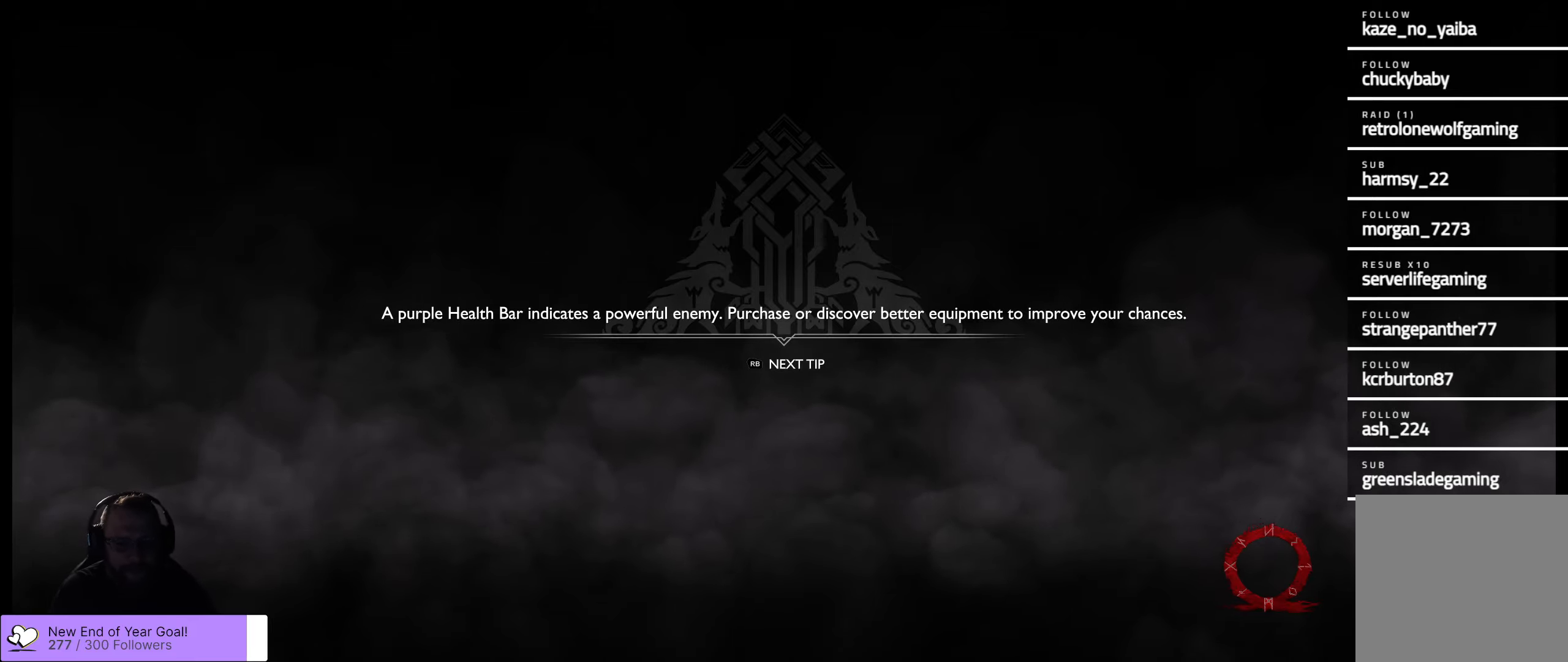
{"buttons": [], "left_stick": "center", "right_stick": "center", "events": [[117, "A", "down"], [367, "A", "up"]]}
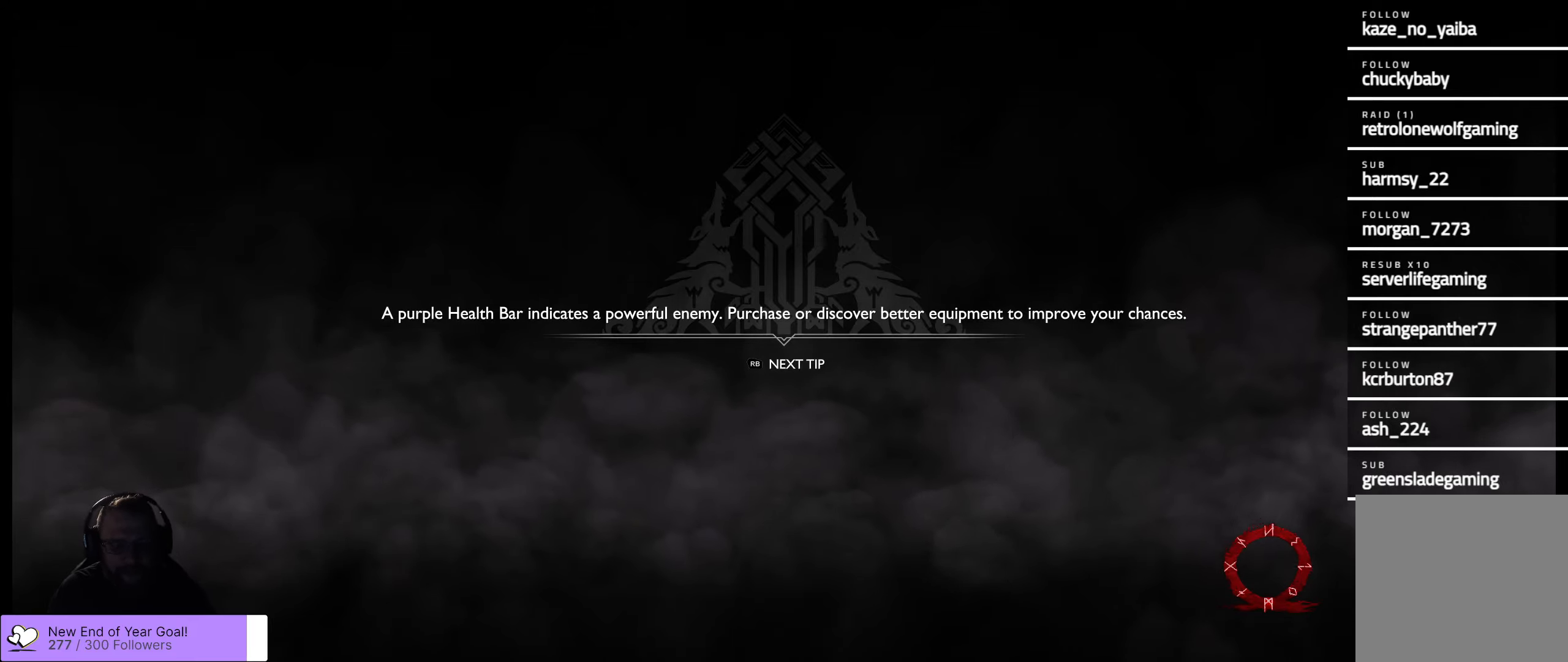
{"buttons": [], "left_stick": "center", "right_stick": "center", "events": [[217, "A", "down"], [367, "A", "up"]]}
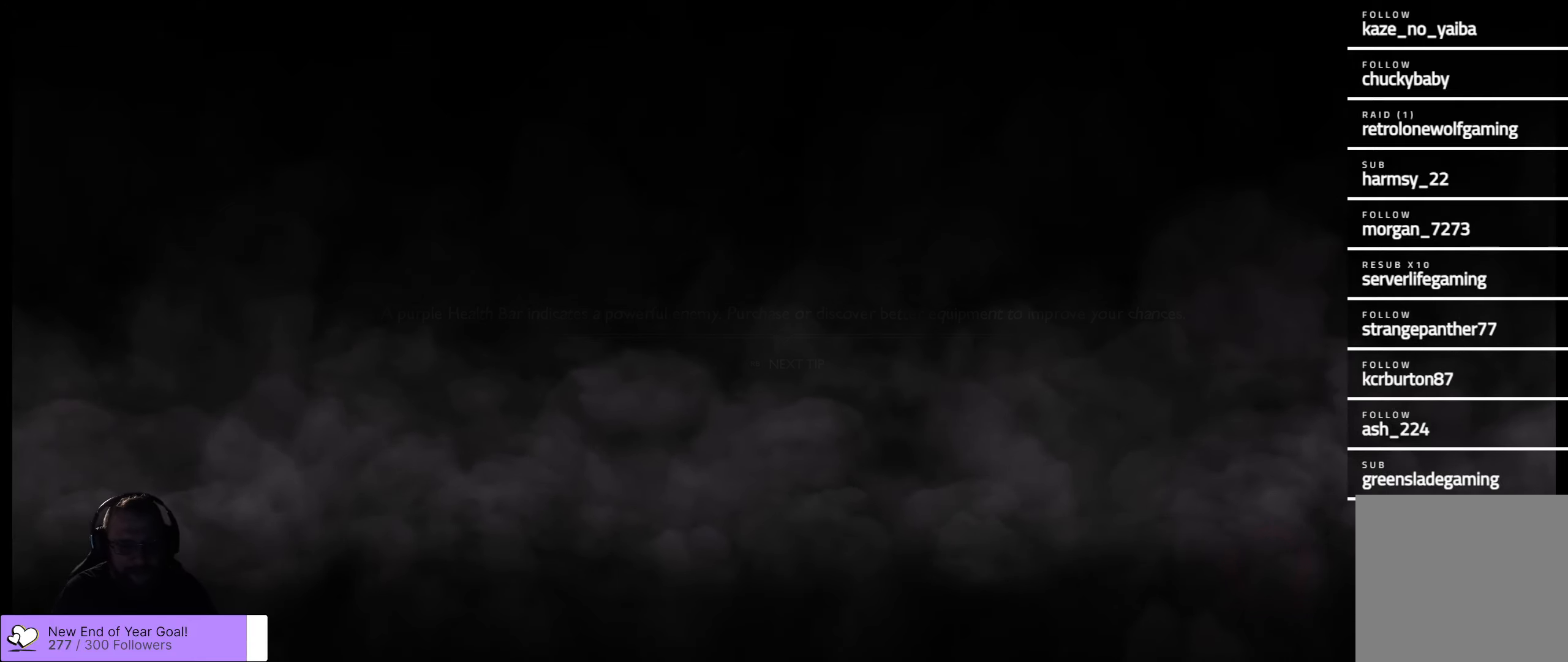
{"buttons": [], "left_stick": "center", "right_stick": "center", "events": []}
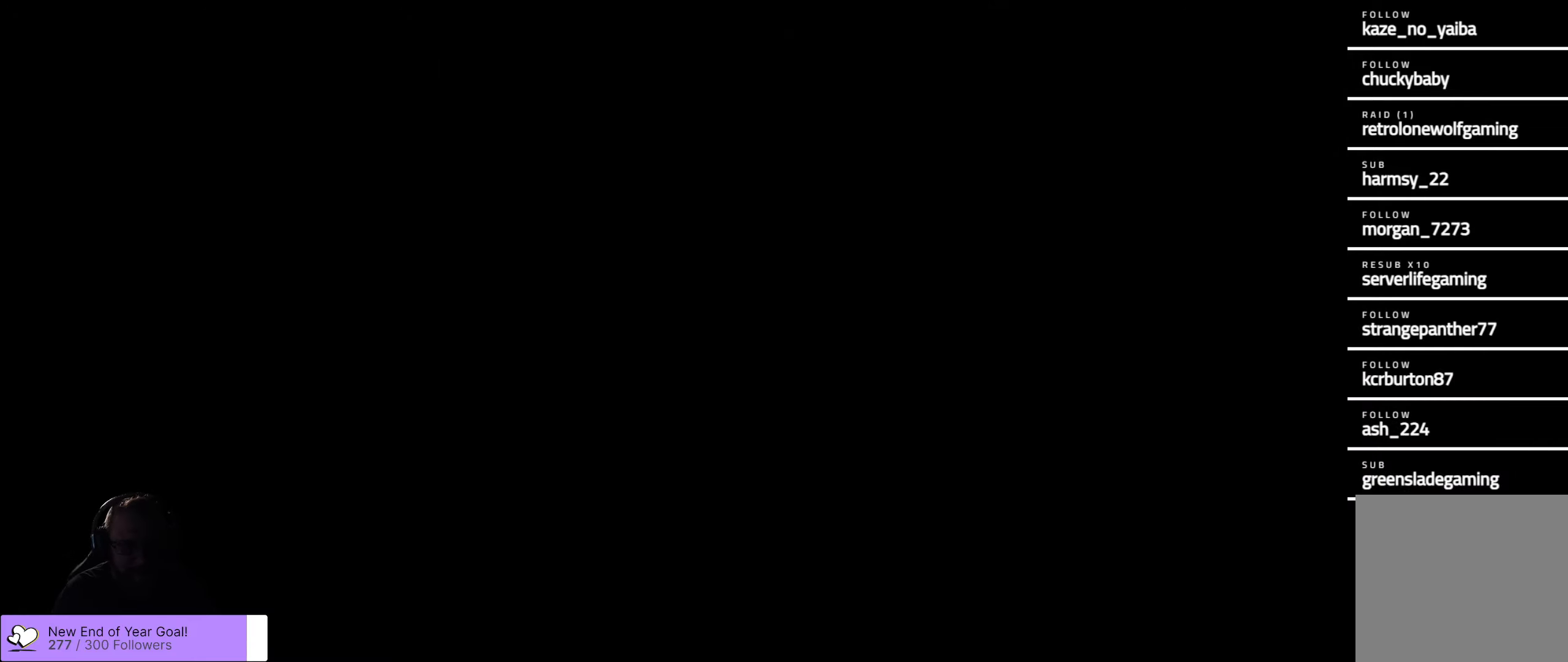
{"buttons": [], "left_stick": "center", "right_stick": "center", "events": []}
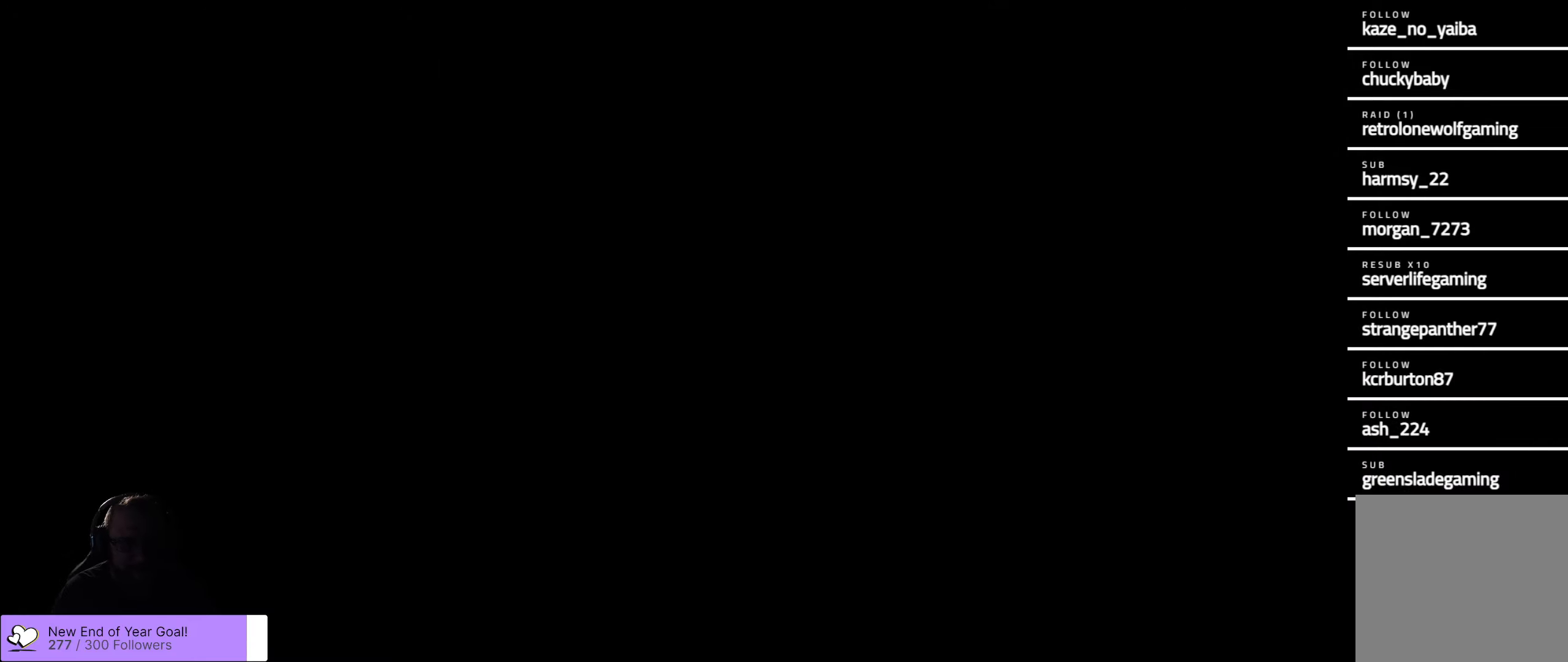
{"buttons": [], "left_stick": "center", "right_stick": "center", "events": []}
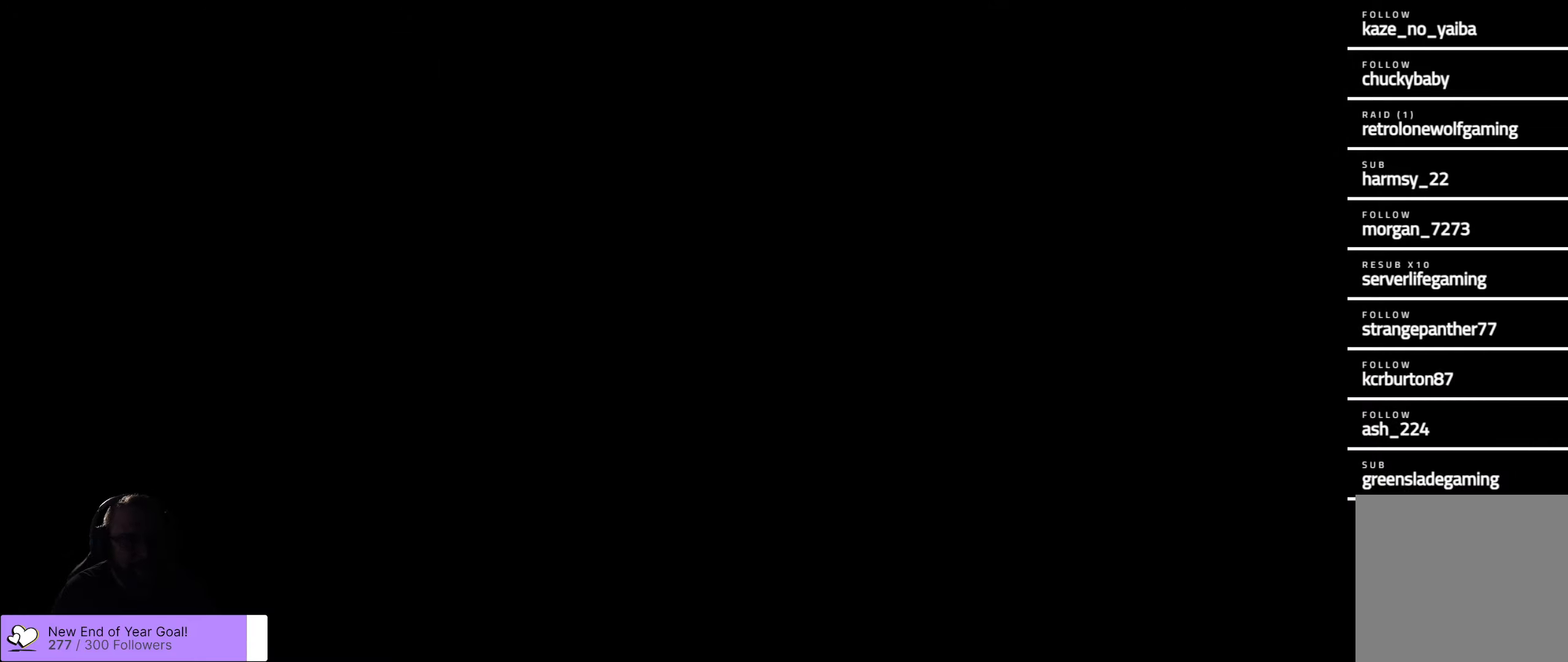
{"buttons": [], "left_stick": "center", "right_stick": "center", "events": []}
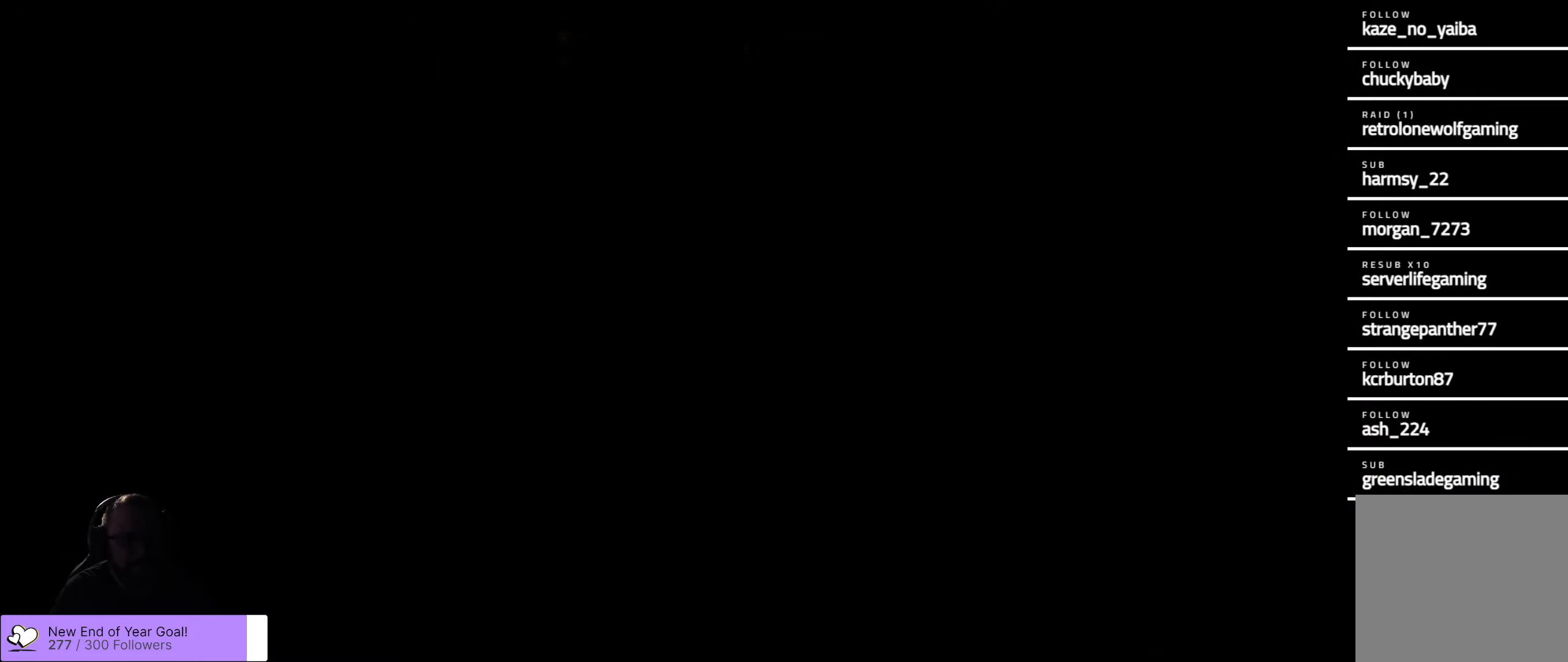
{"buttons": [], "left_stick": "center", "right_stick": "center", "events": []}
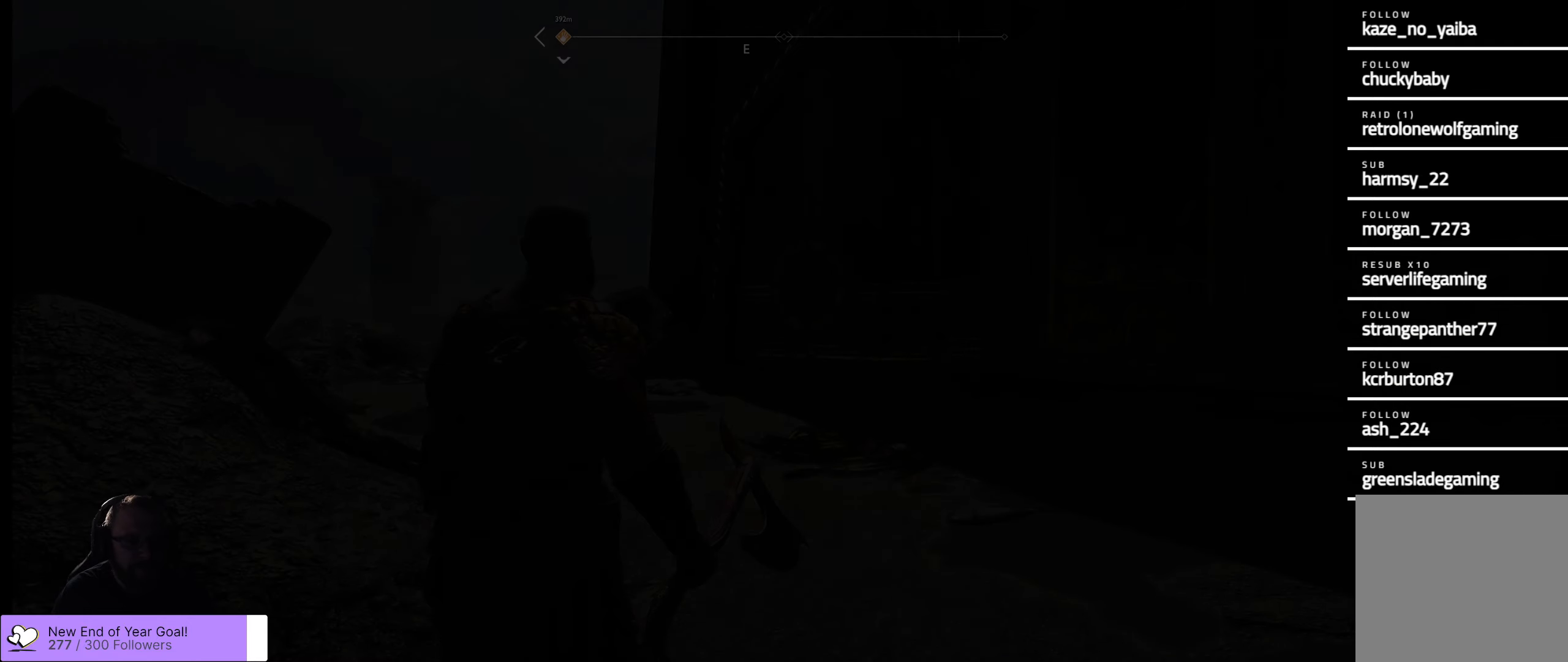
{"buttons": [], "left_stick": "up-right", "right_stick": "down-right", "events": [[284, "right_stick", "right"], [417, "right_stick", "down-right"], [467, "left_stick", "up-right"]]}
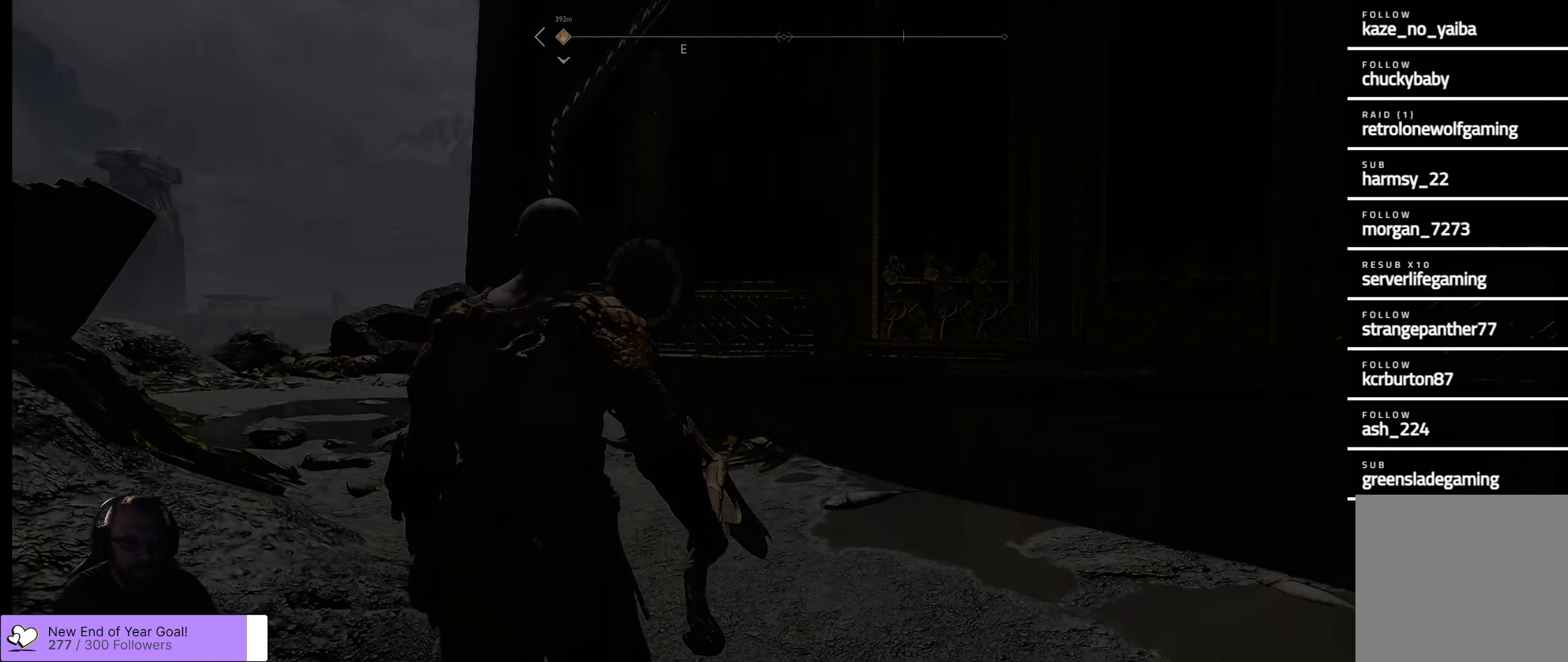
{"buttons": [], "left_stick": "up-right", "right_stick": "right", "events": [[34, "right_stick", "down"], [150, "right_stick", "center"], [317, "right_stick", "right"]]}
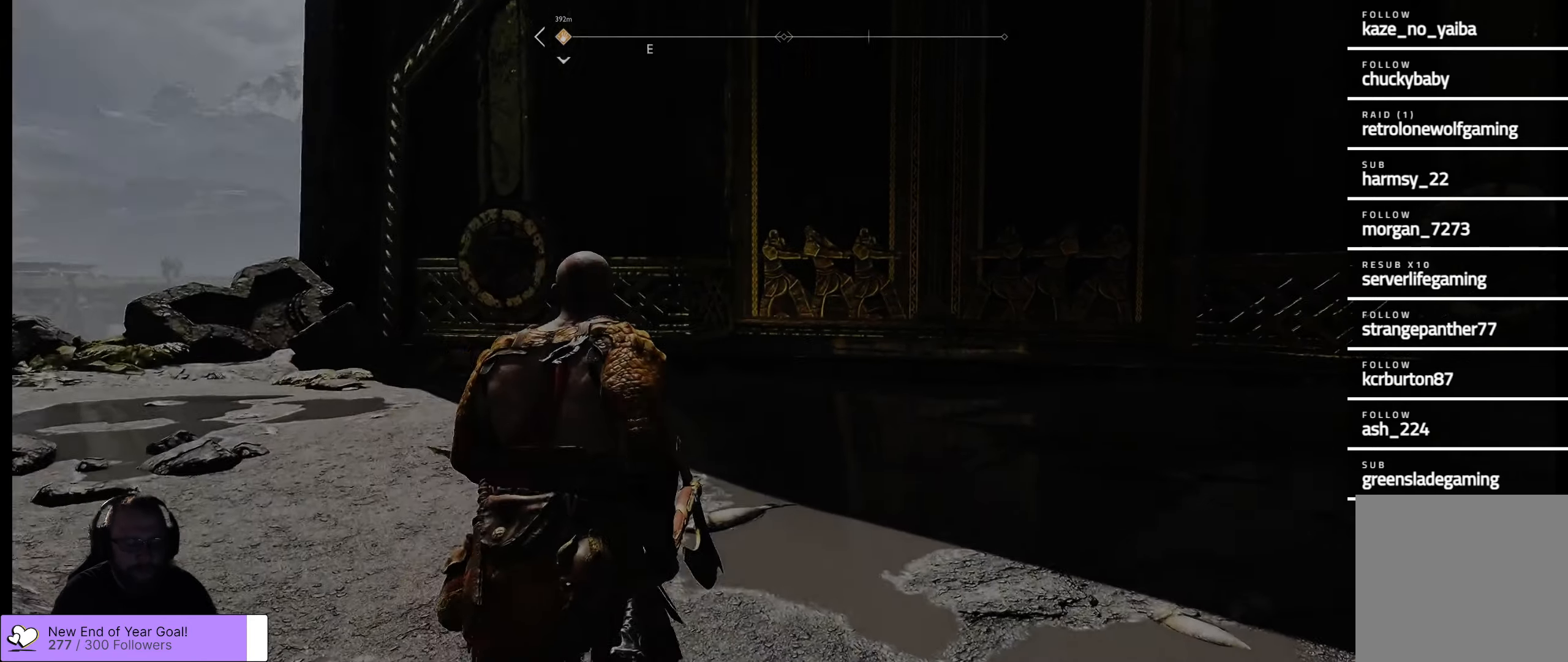
{"buttons": [], "left_stick": "center", "right_stick": "center", "events": [[34, "right_stick", "down"], [150, "left_stick", "center"], [150, "right_stick", "down-left"], [484, "right_stick", "center"]]}
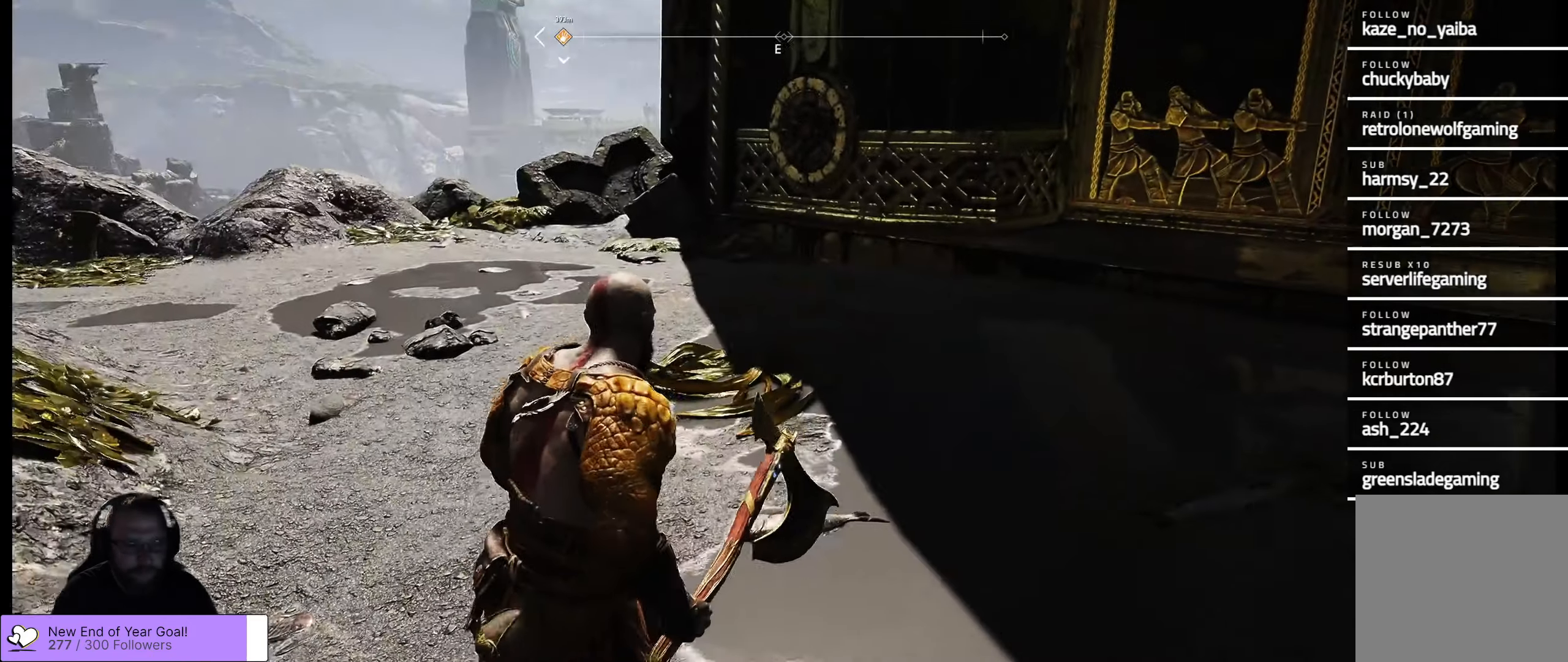
{"buttons": [], "left_stick": "up", "right_stick": "center", "events": [[100, "left_stick", "up"]]}
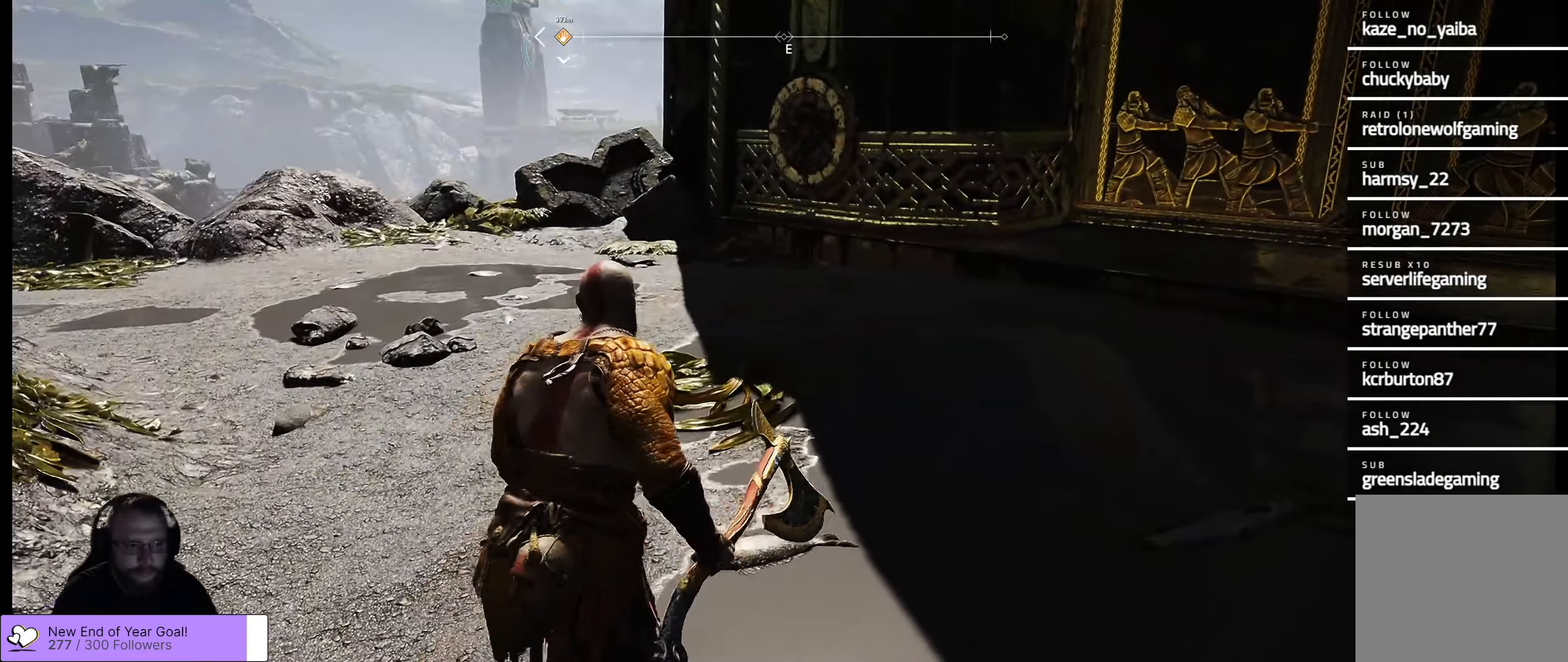
{"buttons": [], "left_stick": "up-right", "right_stick": "right", "events": [[217, "right_stick", "right"], [284, "left_stick", "up-right"]]}
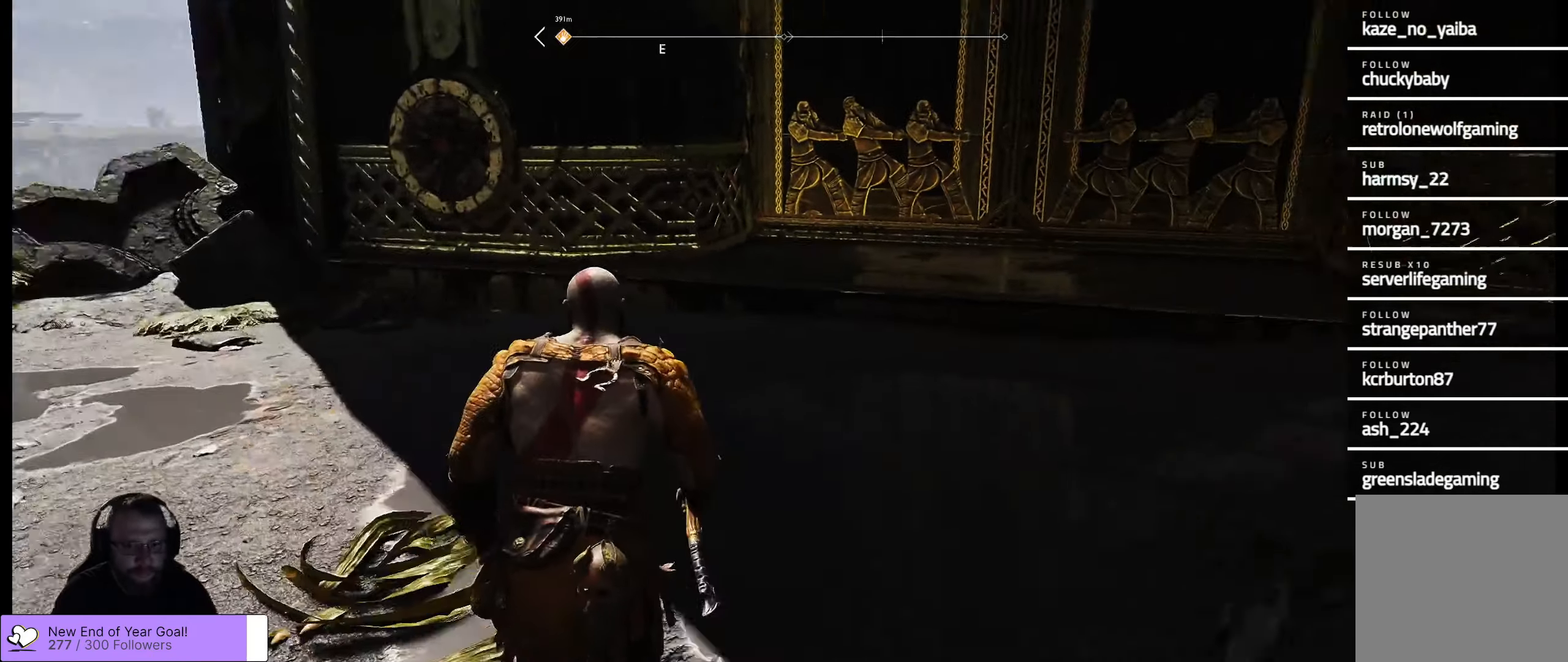
{"buttons": [], "left_stick": "up-left", "right_stick": "right", "events": [[184, "left_stick", "up"], [467, "left_stick", "up-left"]]}
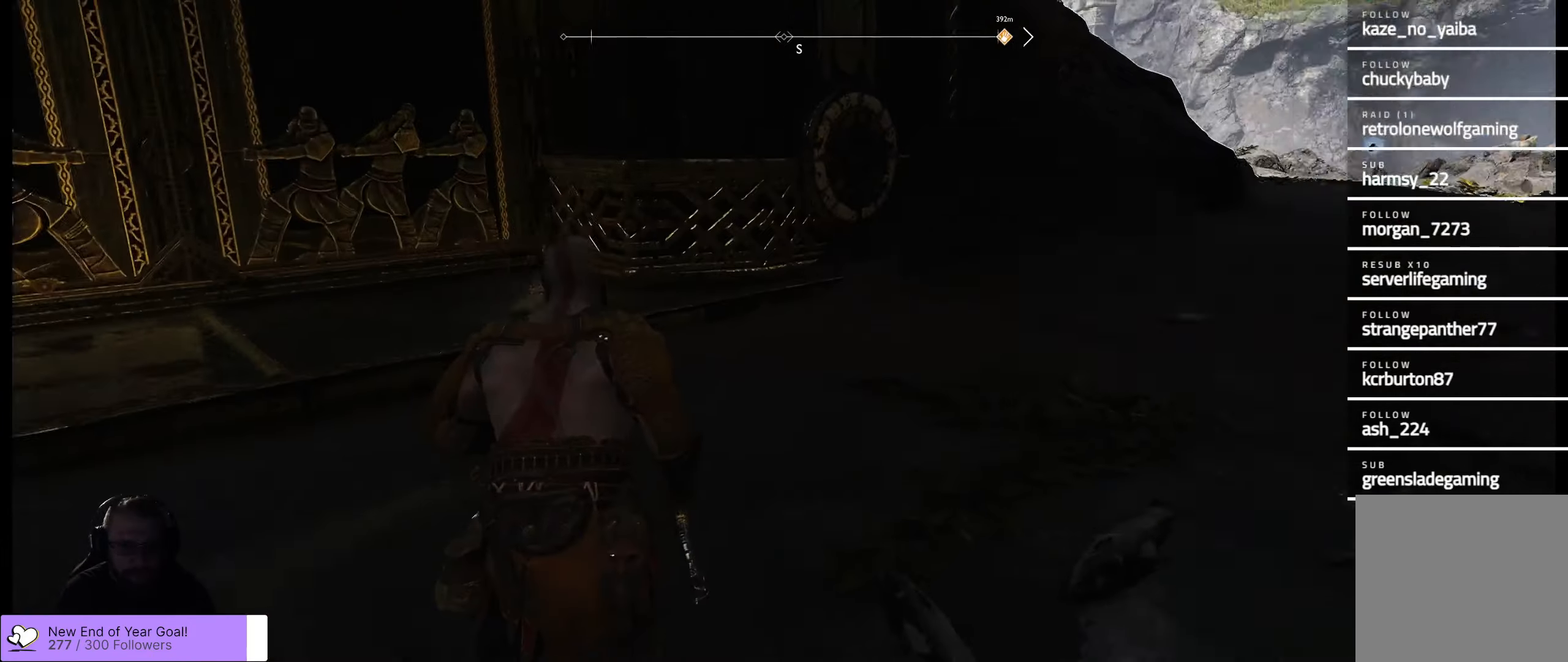
{"buttons": [], "left_stick": "left", "right_stick": "center", "events": [[67, "right_stick", "up-right"], [167, "right_stick", "center"], [250, "left_stick", "left"]]}
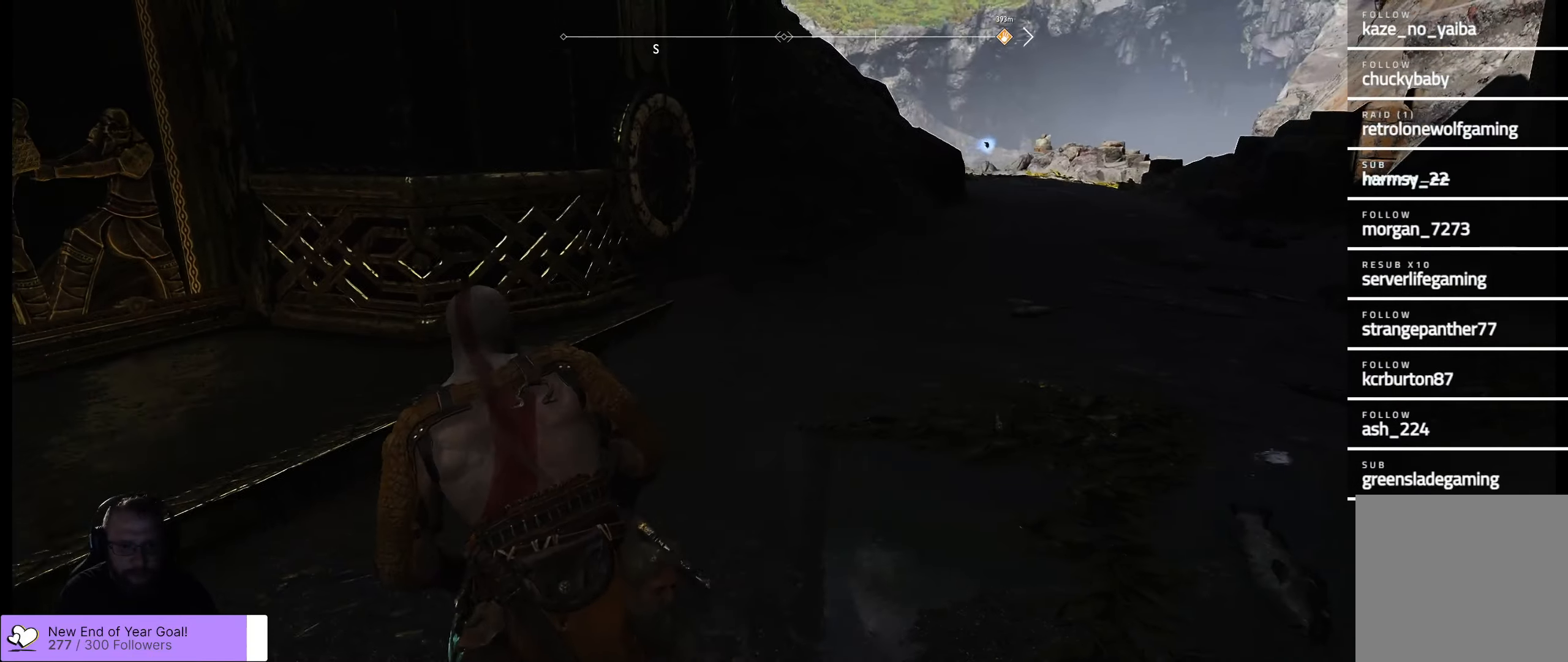
{"buttons": [], "left_stick": "up-left", "right_stick": "left", "events": [[400, "left_stick", "up-left"], [484, "right_stick", "left"]]}
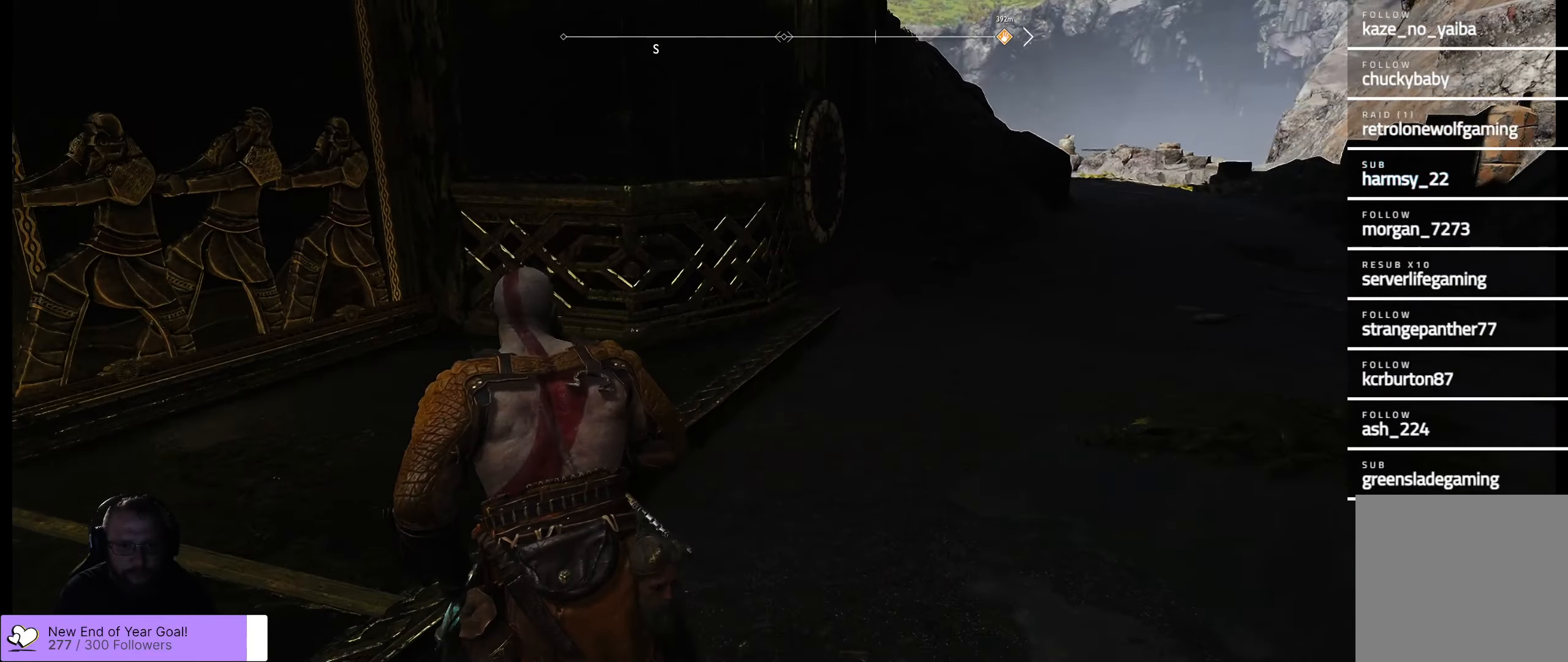
{"buttons": [], "left_stick": "up", "right_stick": "center", "events": [[434, "left_stick", "up"], [450, "right_stick", "center"]]}
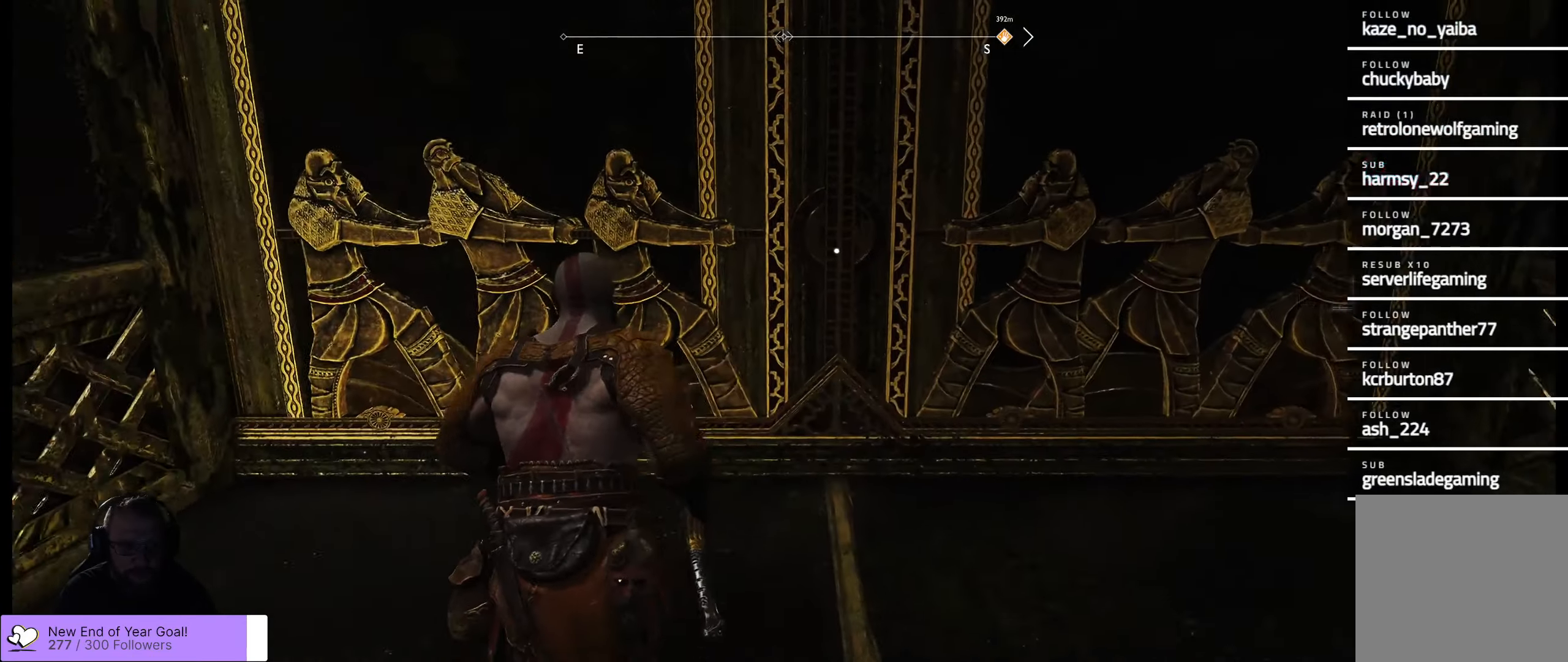
{"buttons": [], "left_stick": "center", "right_stick": "center", "events": [[117, "left_stick", "up-right"], [250, "B", "down"], [300, "left_stick", "center"], [333, "B", "up"]]}
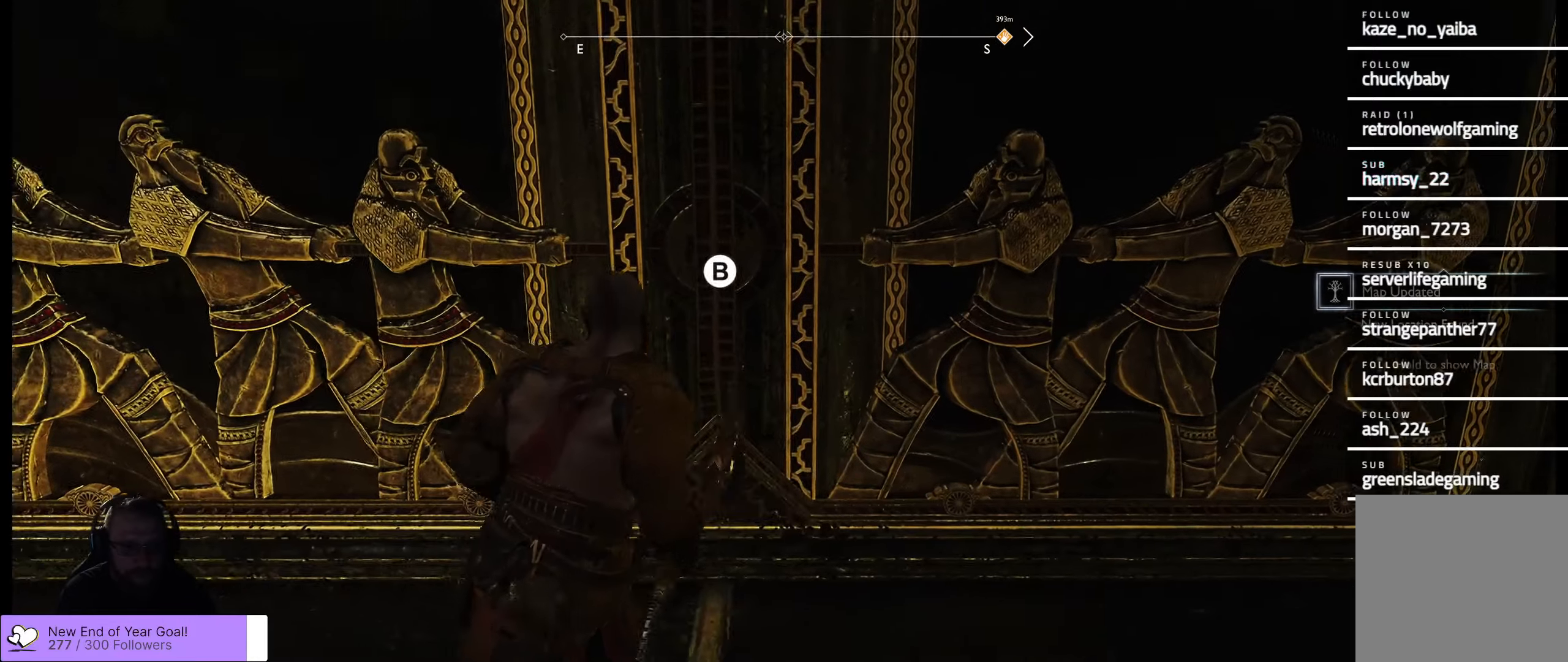
{"buttons": [], "left_stick": "center", "right_stick": "center", "events": []}
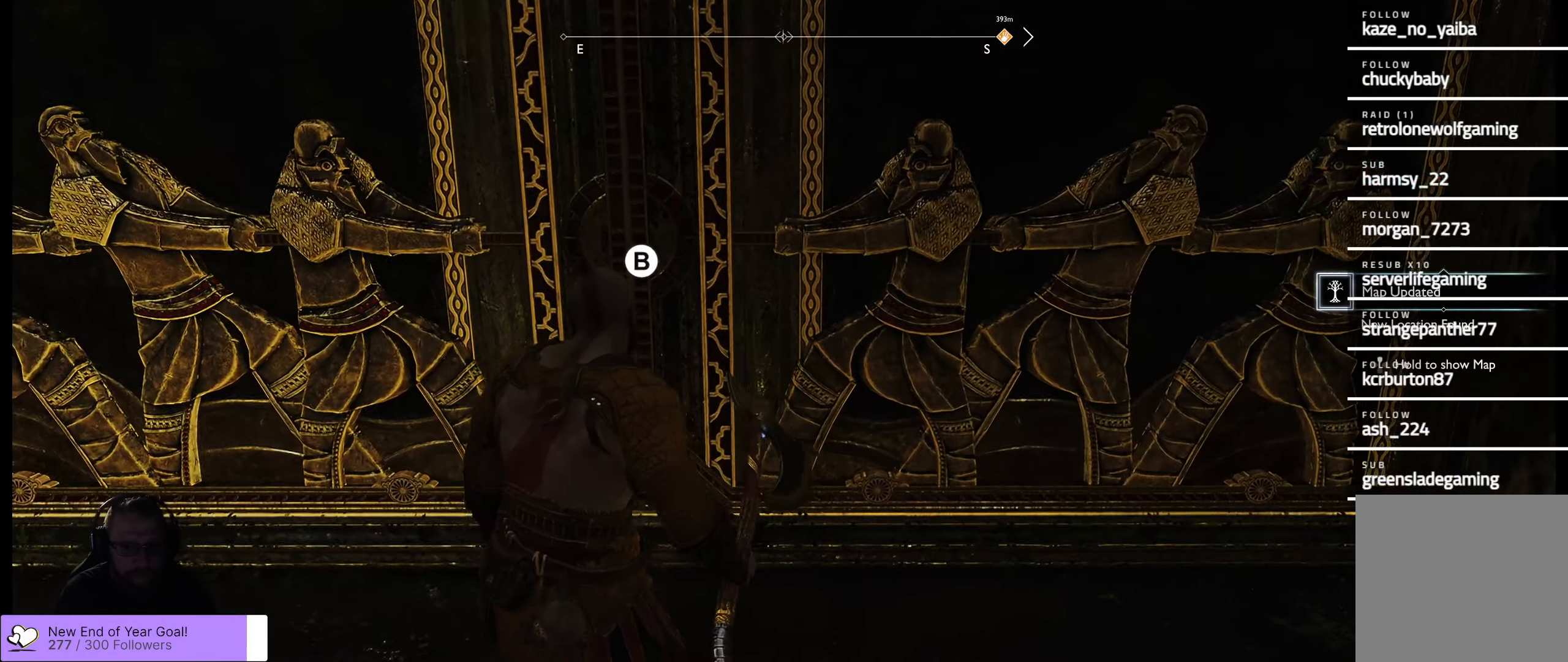
{"buttons": [], "left_stick": "center", "right_stick": "center", "events": []}